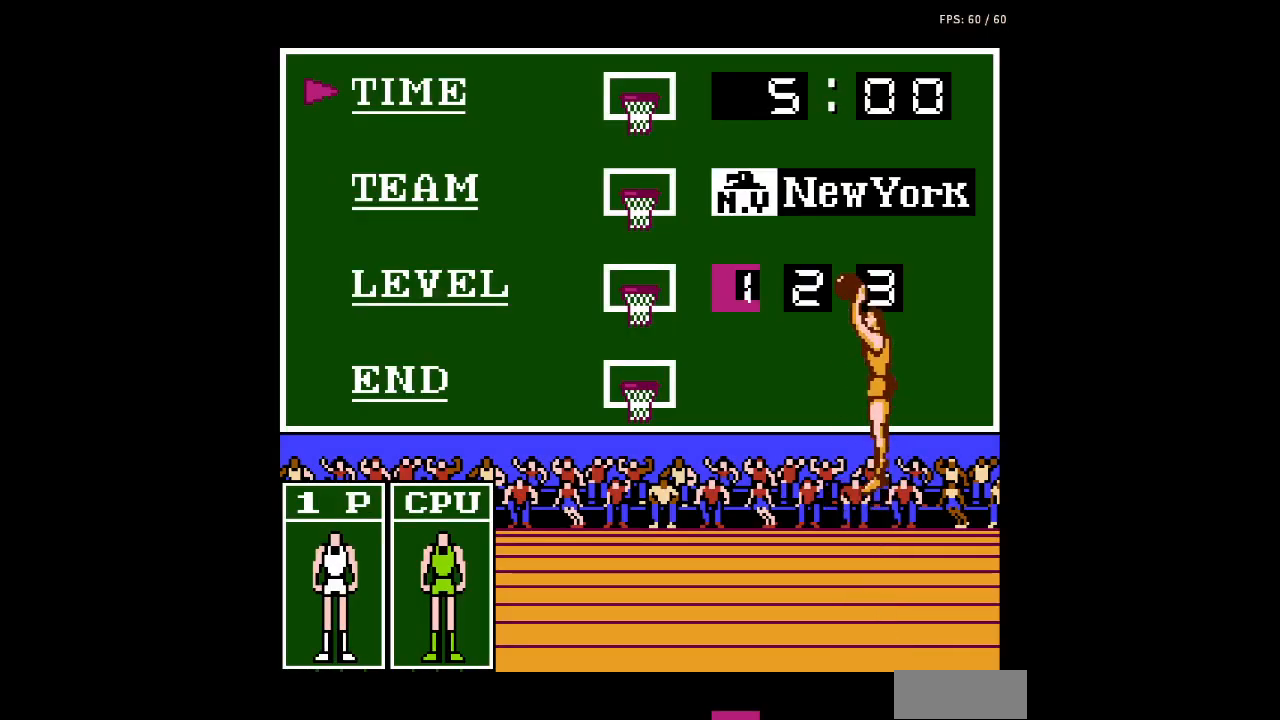
Gameplay with a controller (Nintendo layout); each line is a JSON object with the inputs held at the frame after it. "events" lists button and stick changes between this image and that frame as [ms after this image, input, new state], when the widget could be followed in between. Not read: L3 R3.
{"buttons": [], "events": []}
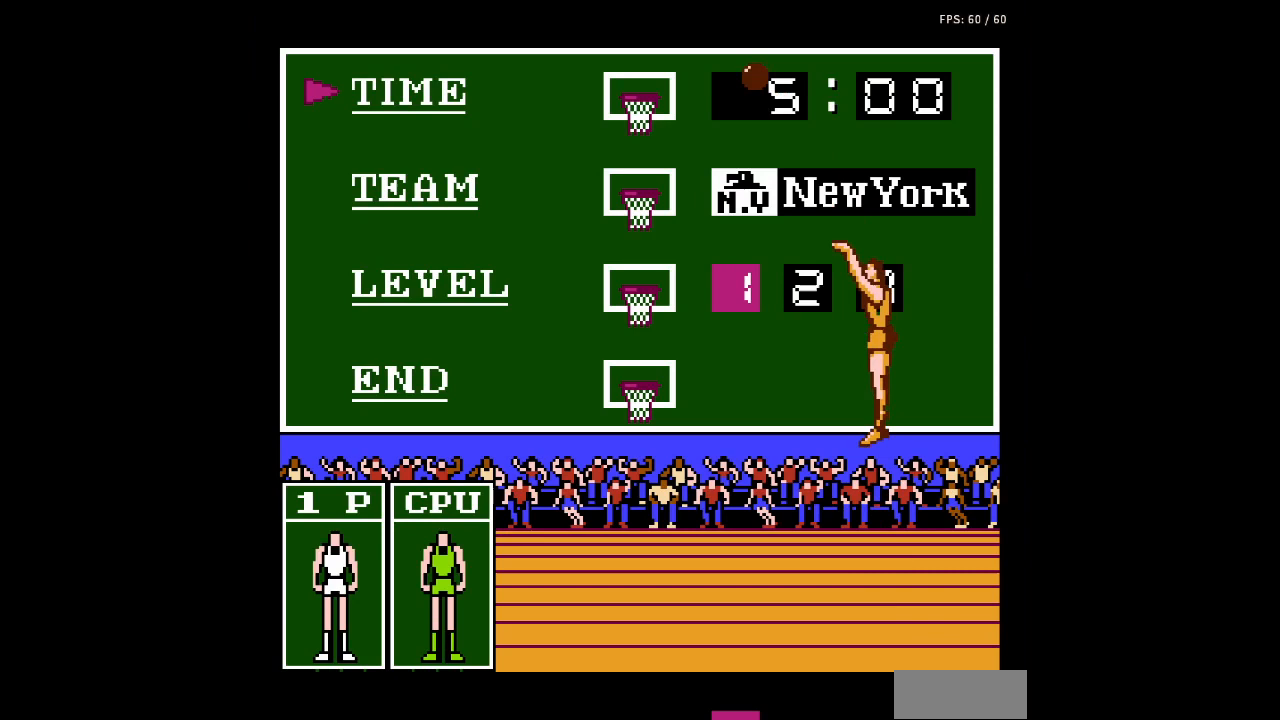
{"buttons": [], "events": []}
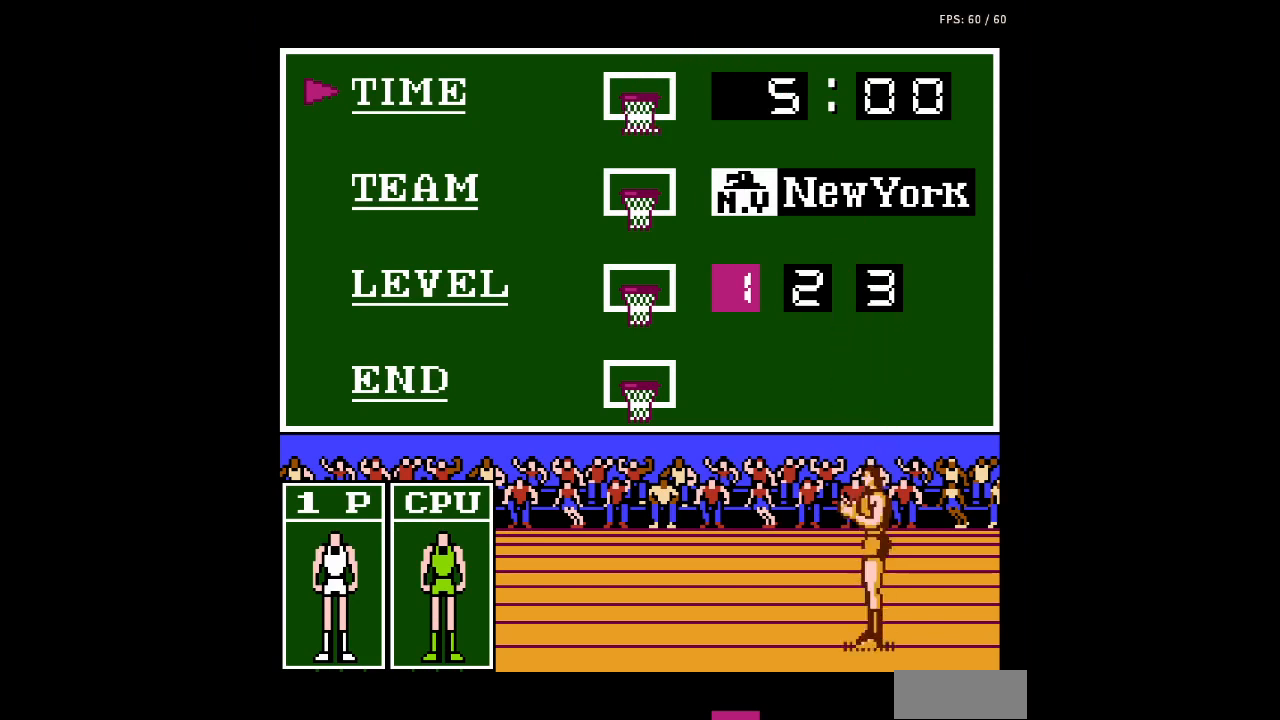
{"buttons": [], "events": []}
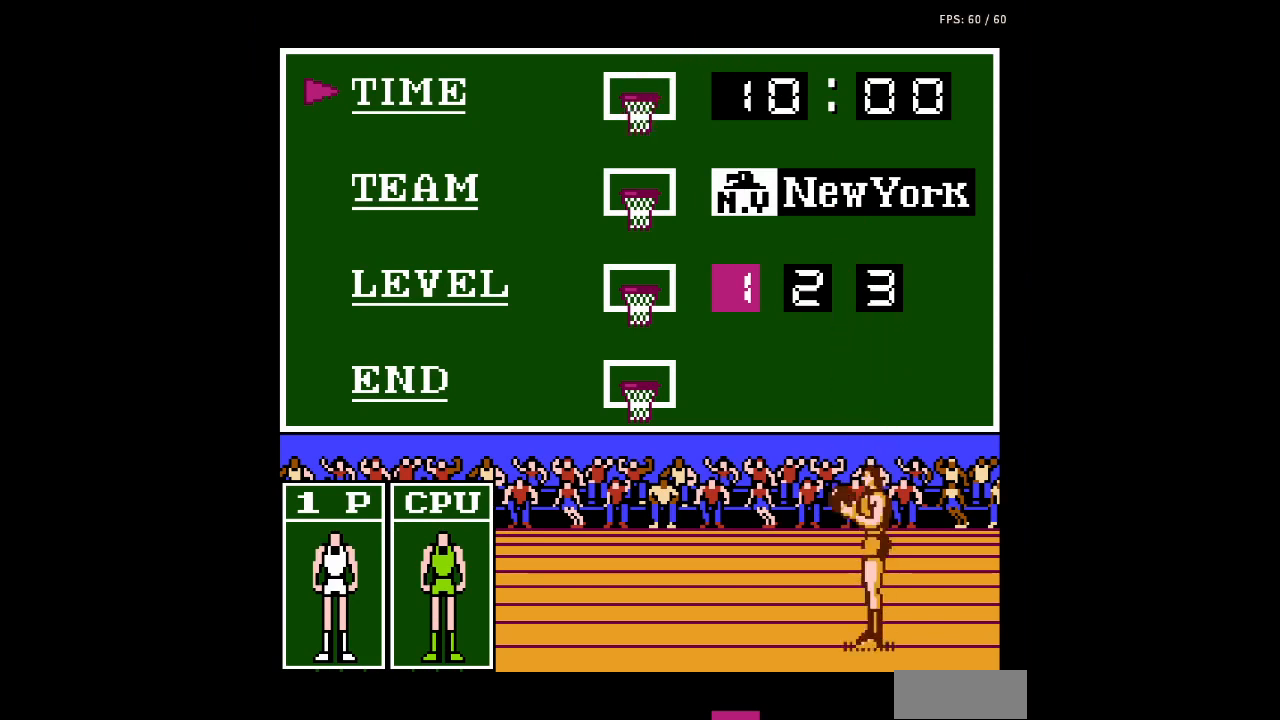
{"buttons": [], "events": []}
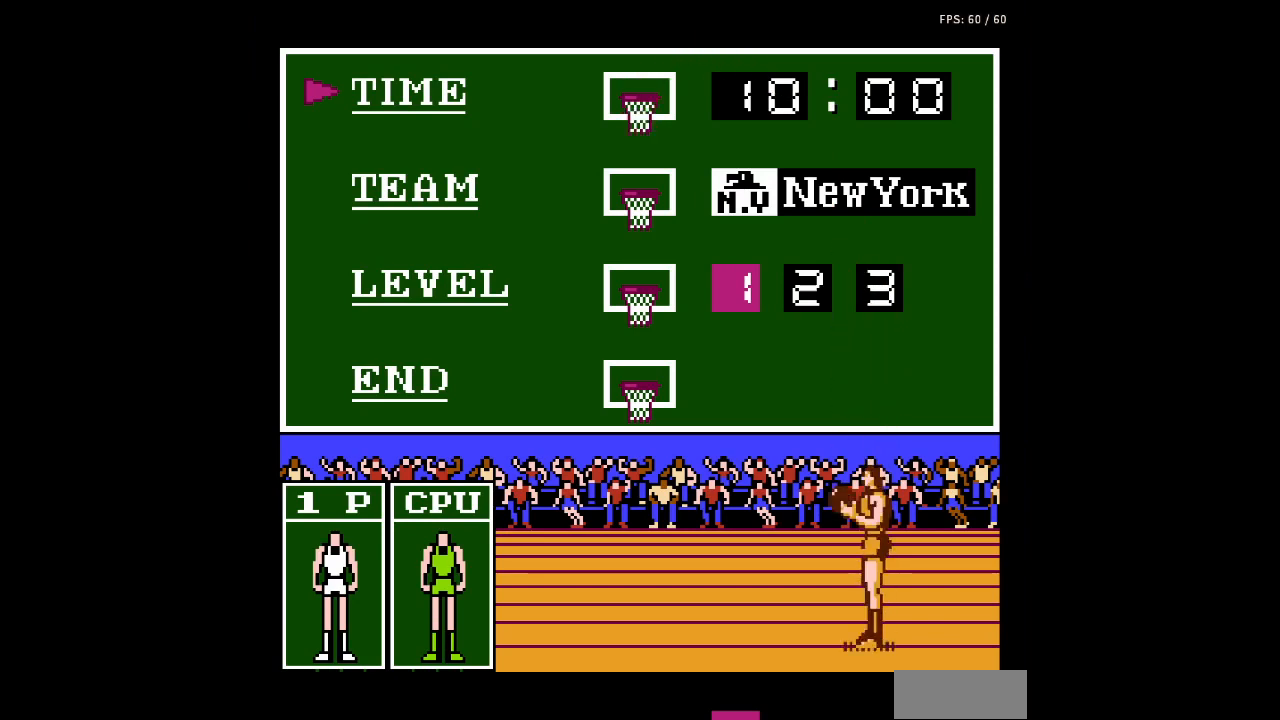
{"buttons": [], "events": []}
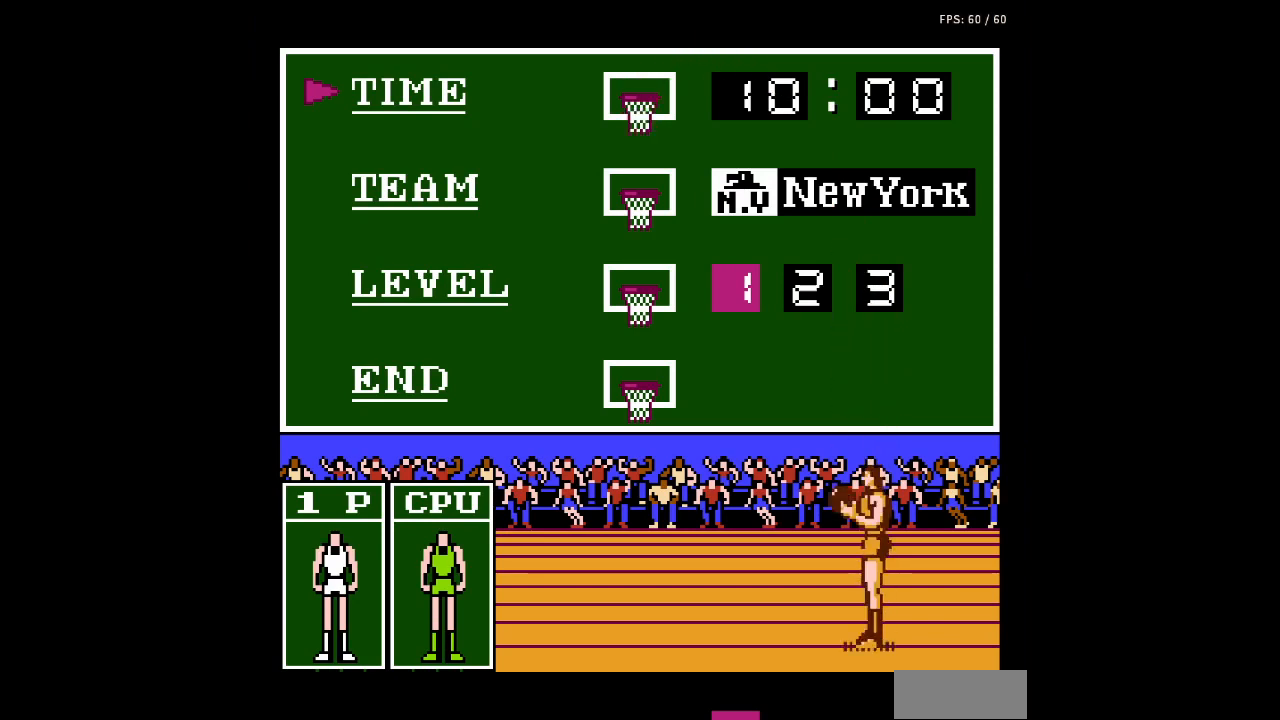
{"buttons": [], "events": [[33, "B", "down"], [167, "B", "up"]]}
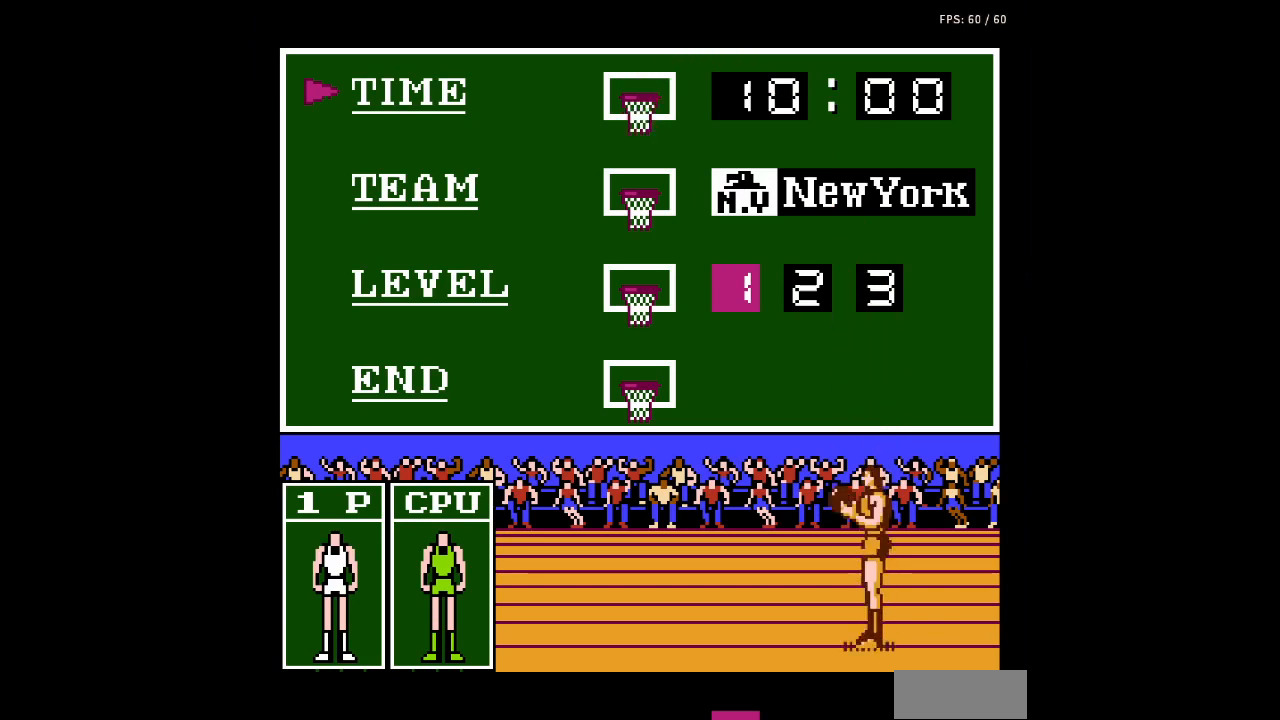
{"buttons": [], "events": [[100, "A", "down"], [267, "A", "up"]]}
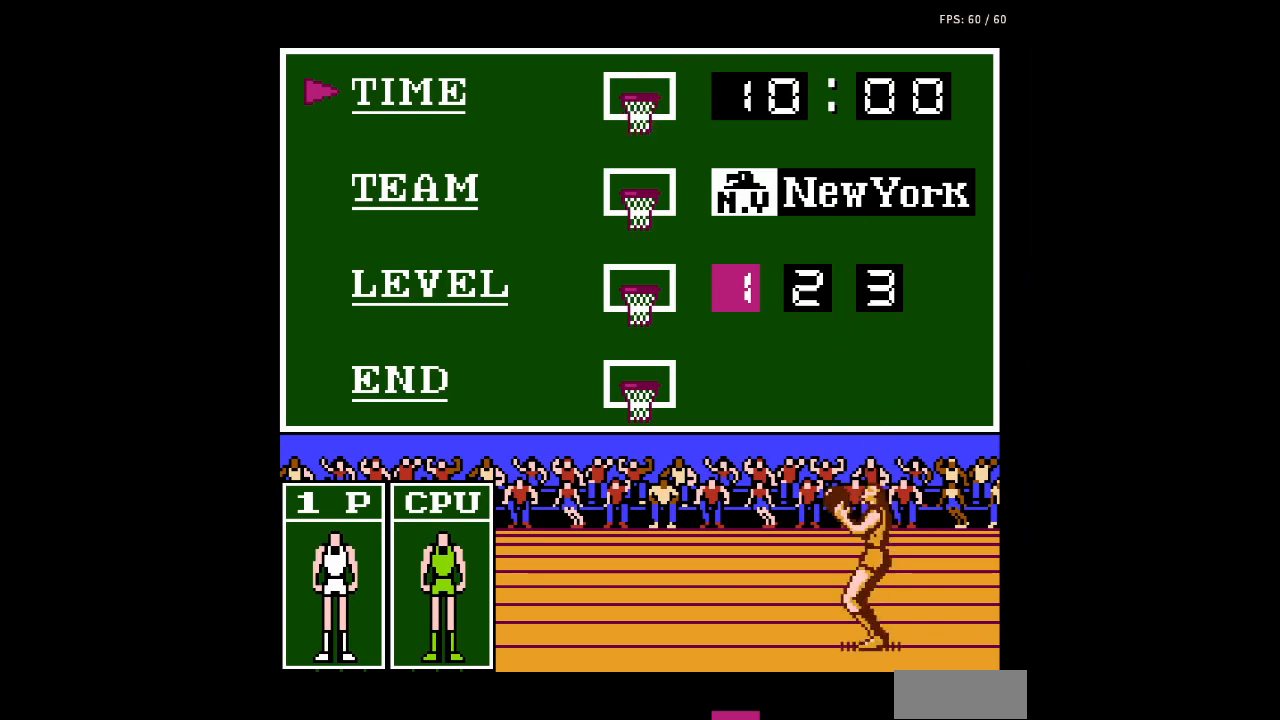
{"buttons": ["DPAD_LEFT"], "events": [[500, "DPAD_LEFT", "down"]]}
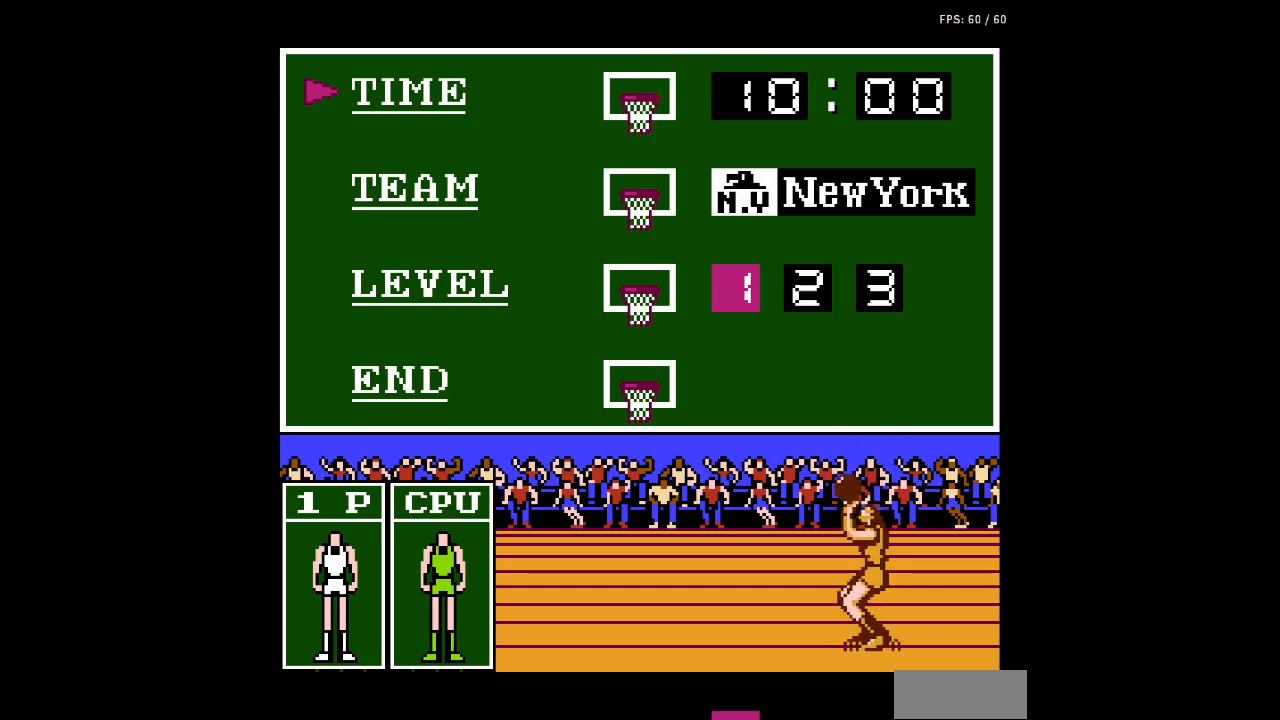
{"buttons": ["DPAD_LEFT"], "events": [[200, "DPAD_LEFT", "up"], [467, "DPAD_LEFT", "down"]]}
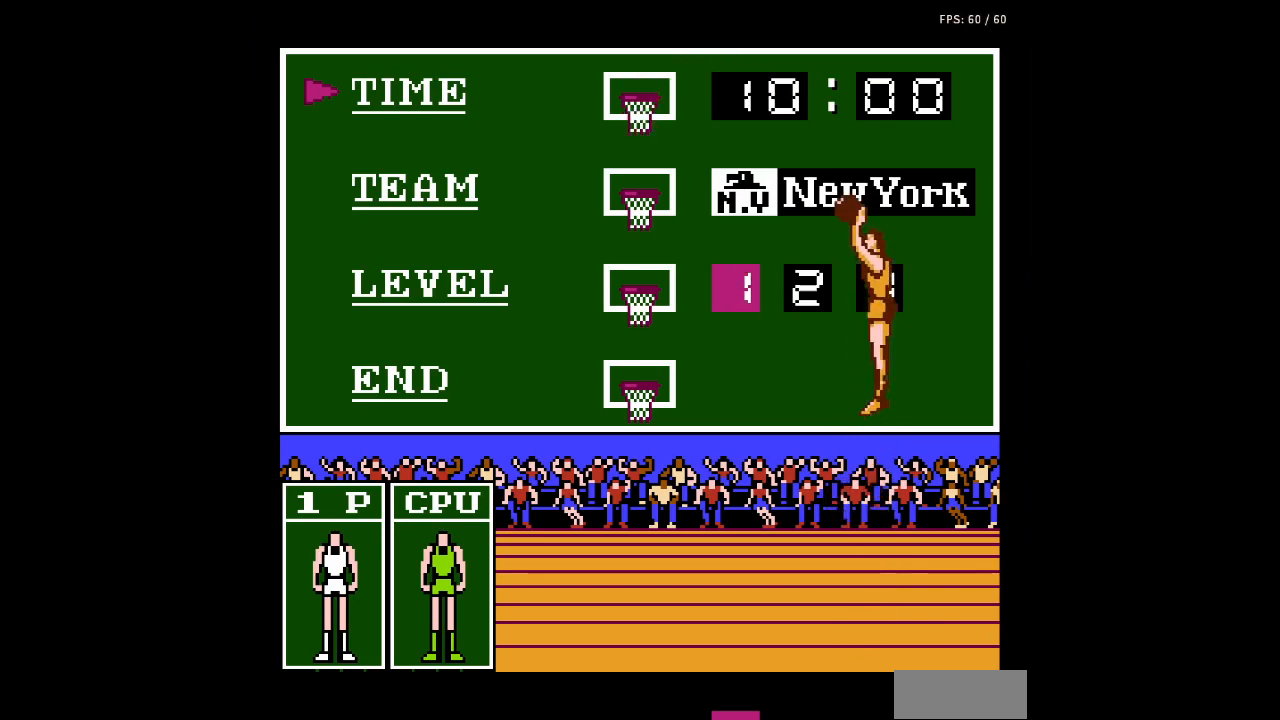
{"buttons": [], "events": [[167, "DPAD_LEFT", "up"]]}
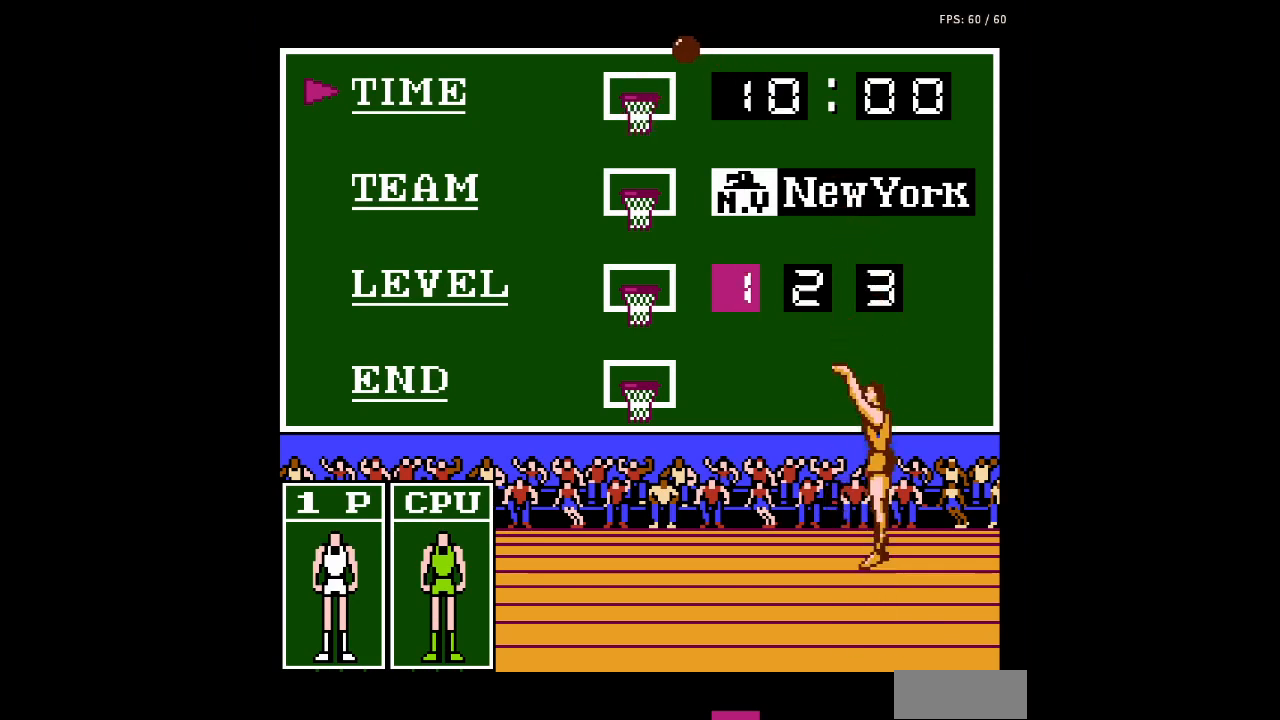
{"buttons": [], "events": []}
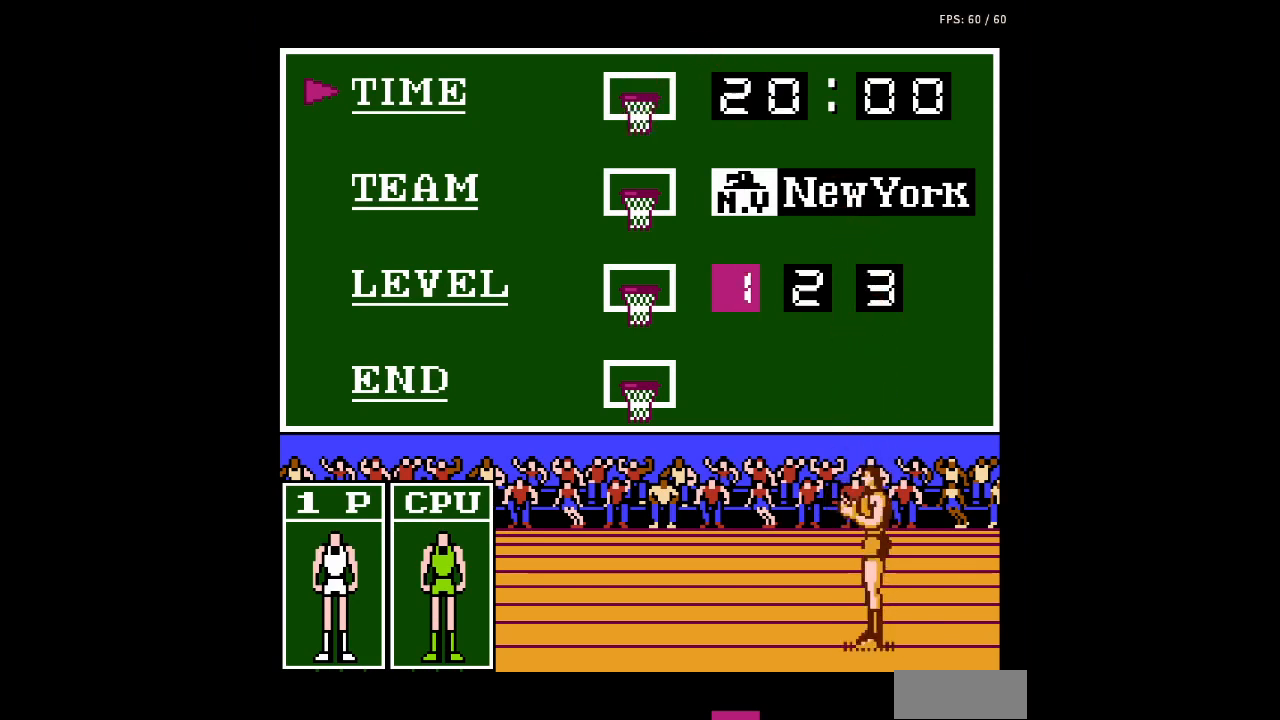
{"buttons": ["DPAD_LEFT"], "events": [[400, "DPAD_LEFT", "down"]]}
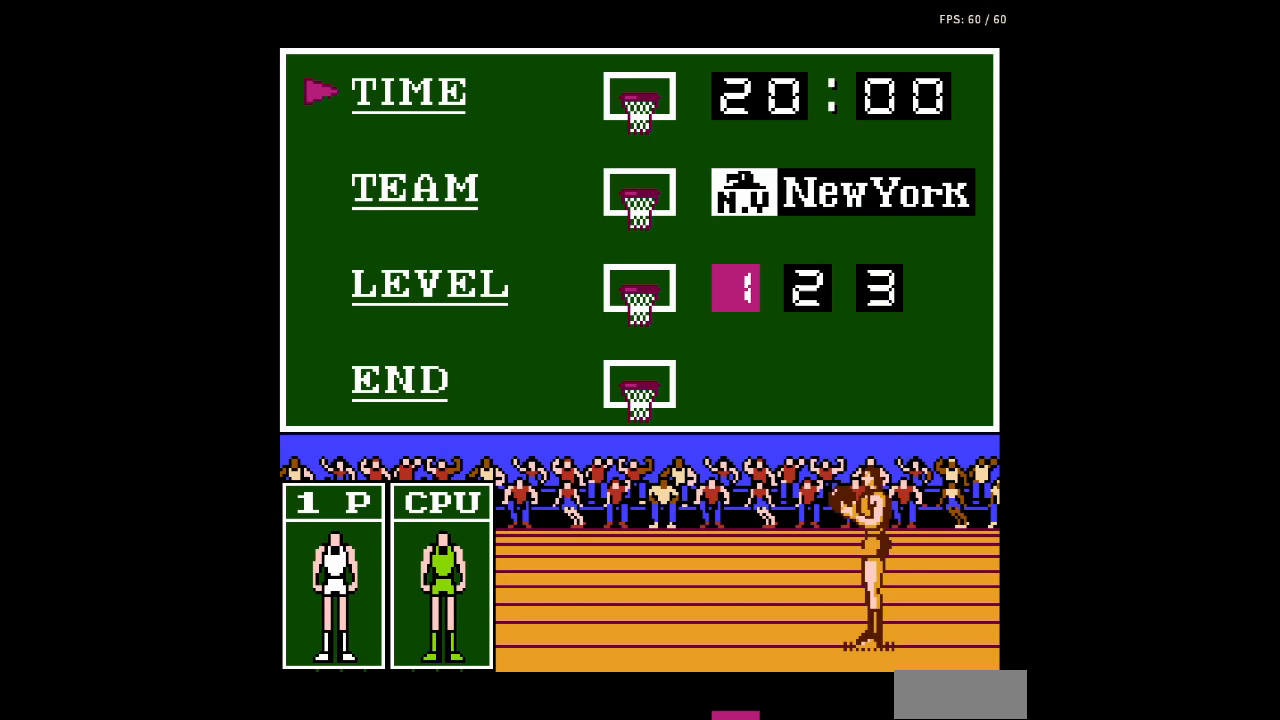
{"buttons": ["DPAD_RIGHT"], "events": [[67, "DPAD_LEFT", "up"], [167, "DPAD_LEFT", "down"], [300, "DPAD_LEFT", "up"], [400, "DPAD_RIGHT", "down"]]}
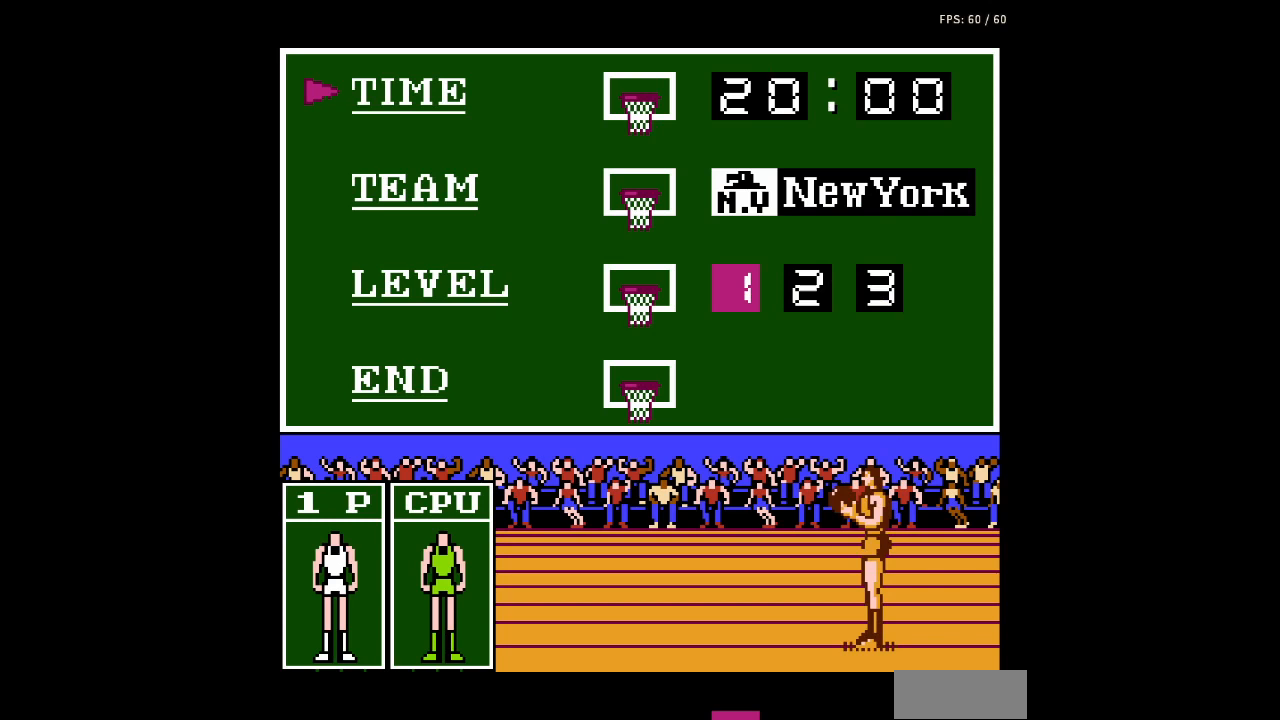
{"buttons": [], "events": [[100, "DPAD_RIGHT", "up"], [267, "A", "down"], [367, "A", "up"]]}
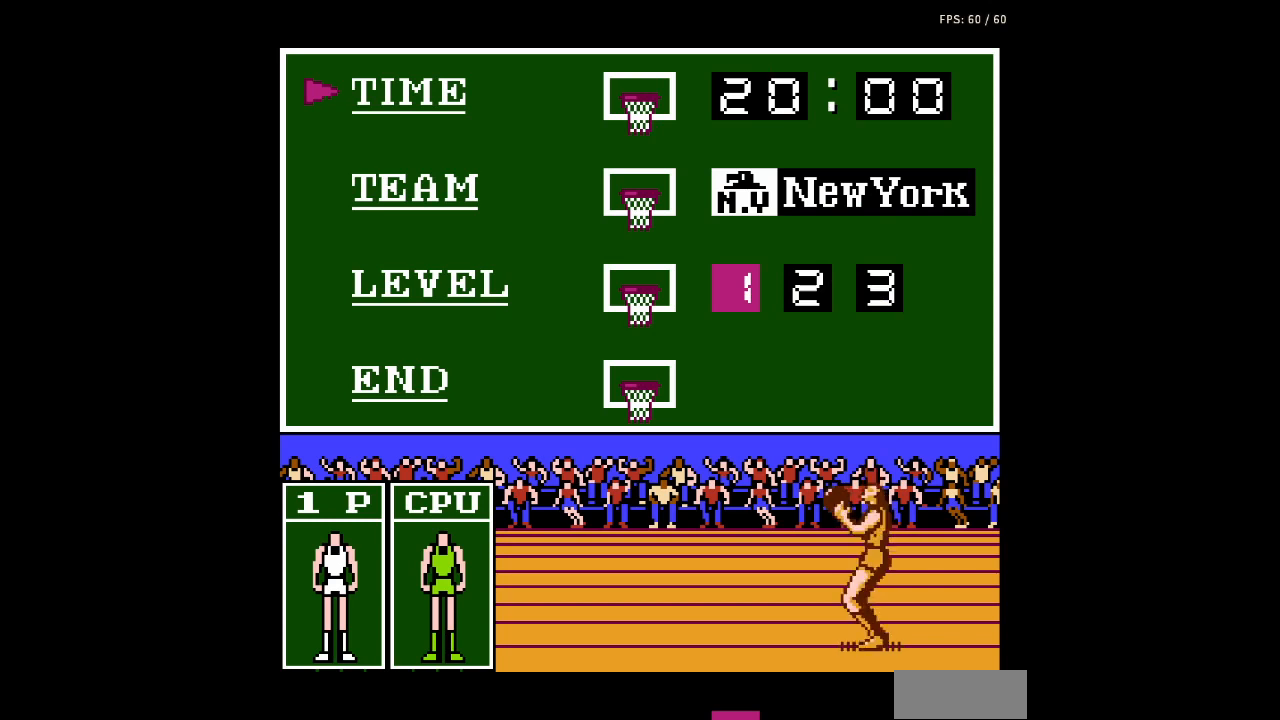
{"buttons": [], "events": []}
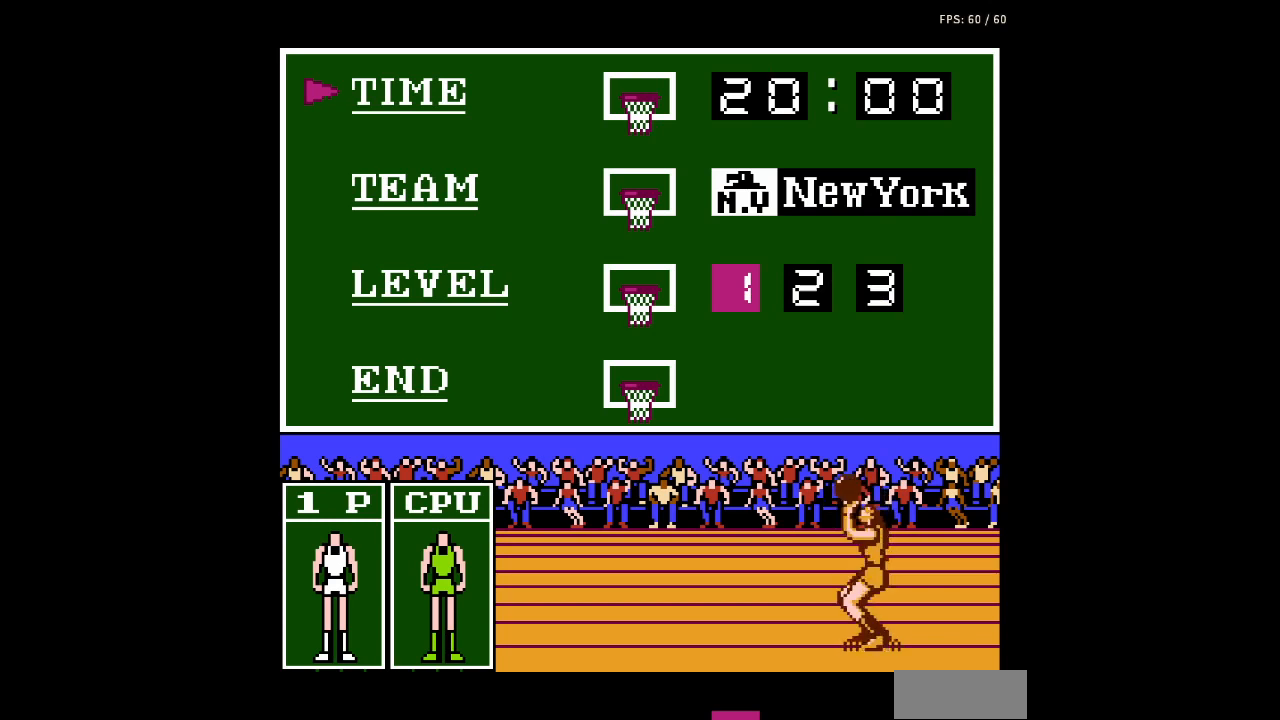
{"buttons": [], "events": []}
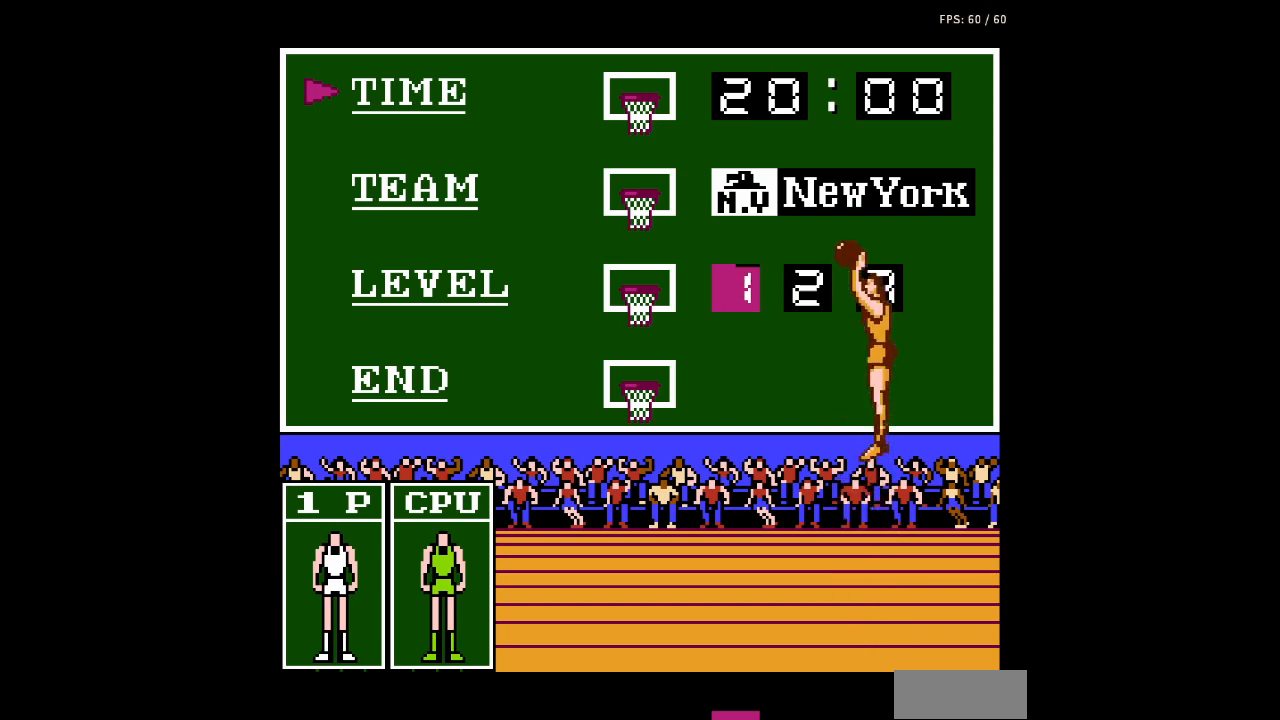
{"buttons": [], "events": []}
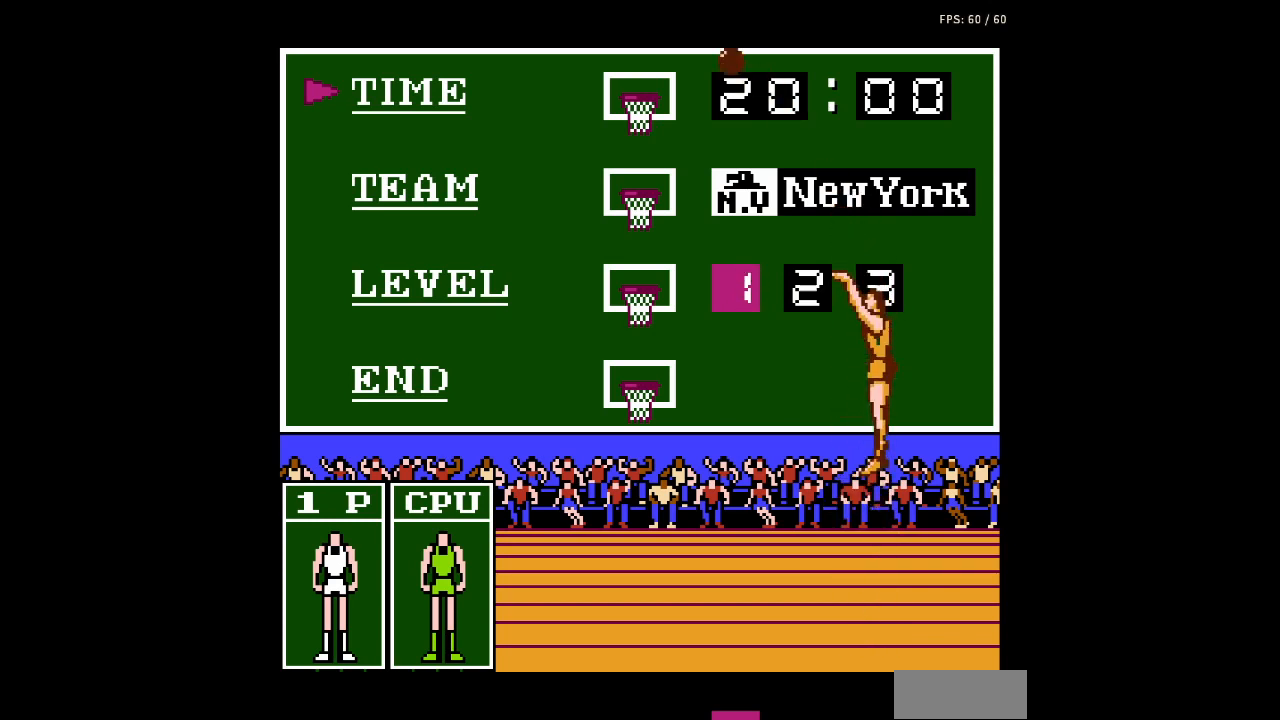
{"buttons": [], "events": []}
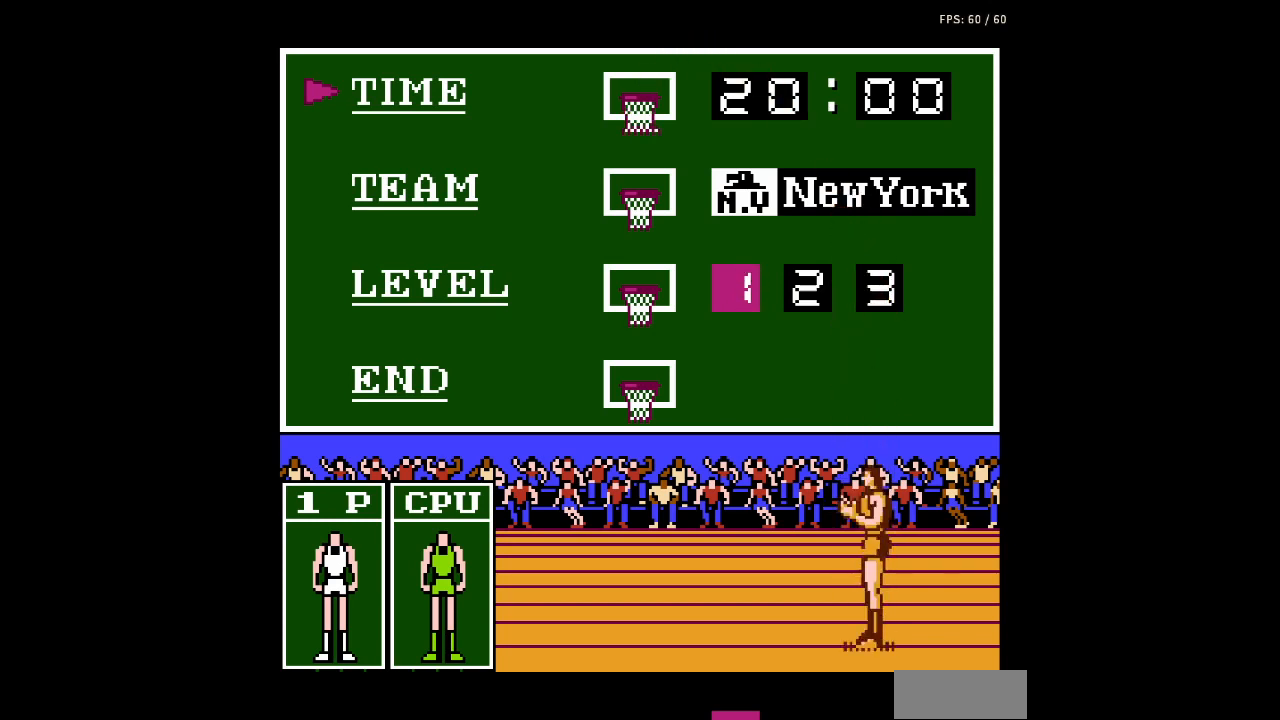
{"buttons": [], "events": []}
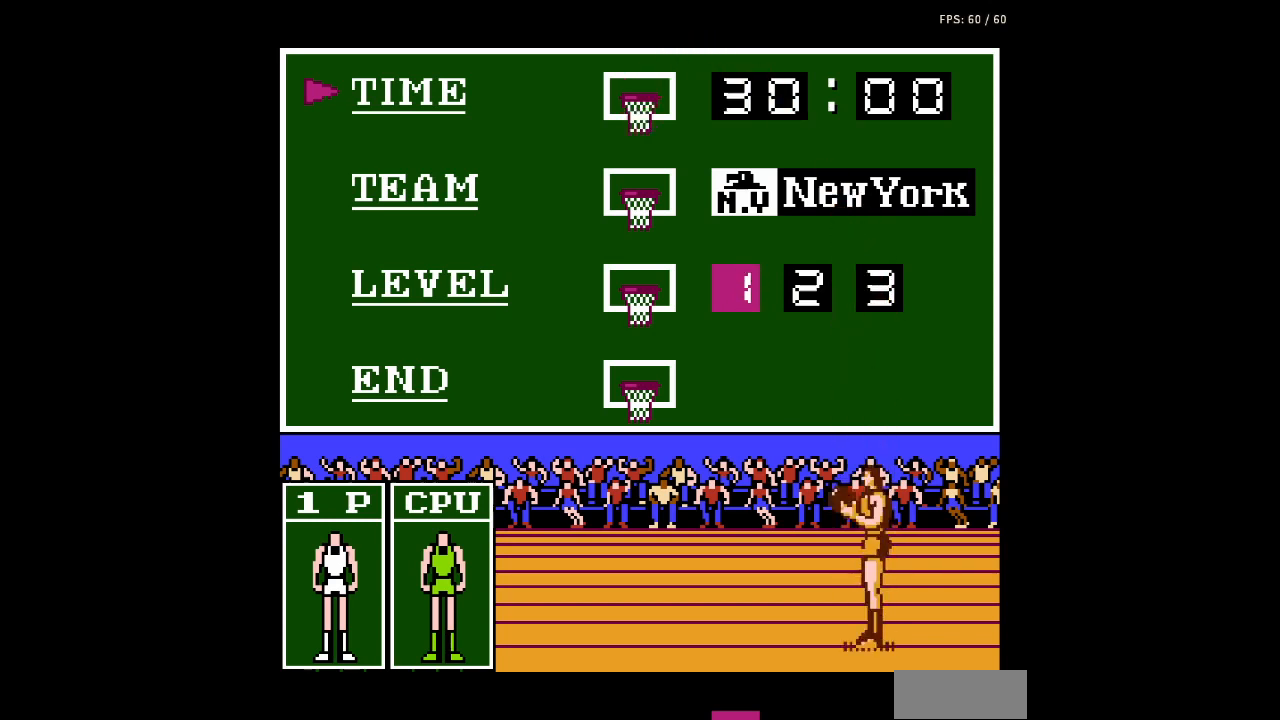
{"buttons": [], "events": [[133, "A", "down"], [267, "A", "up"], [367, "A", "down"], [467, "A", "up"]]}
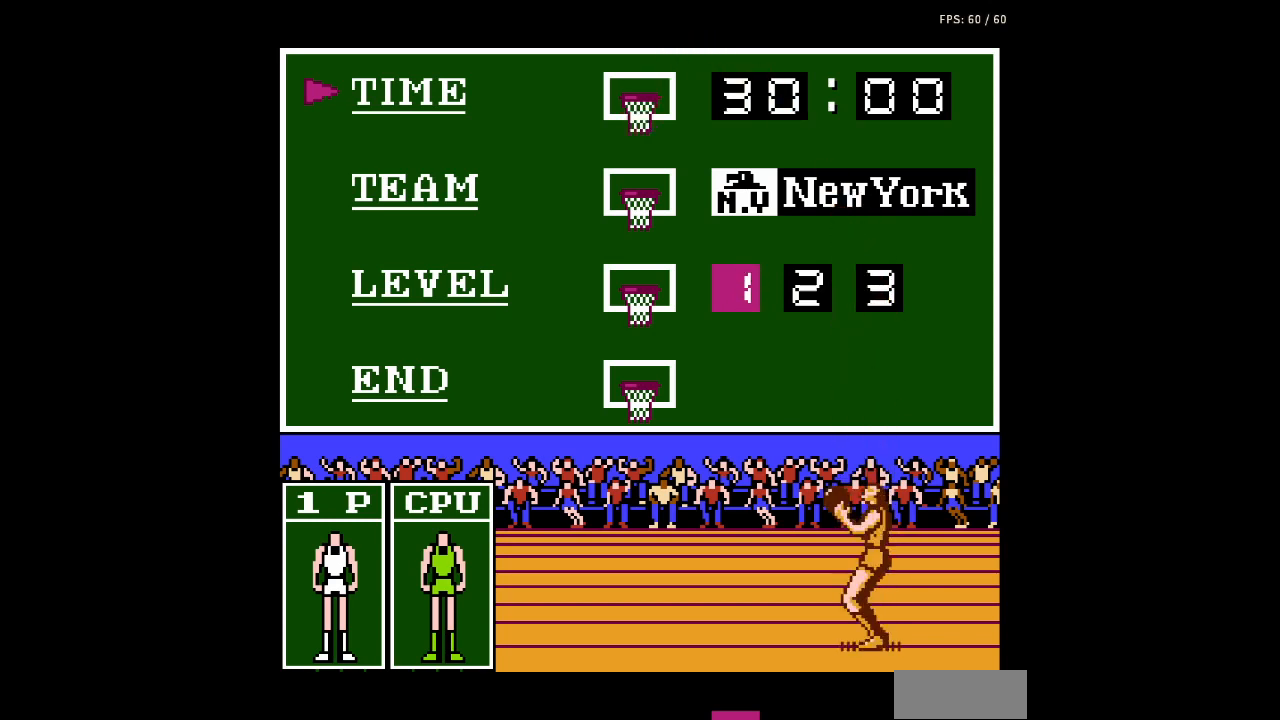
{"buttons": [], "events": [[100, "A", "down"], [200, "A", "up"]]}
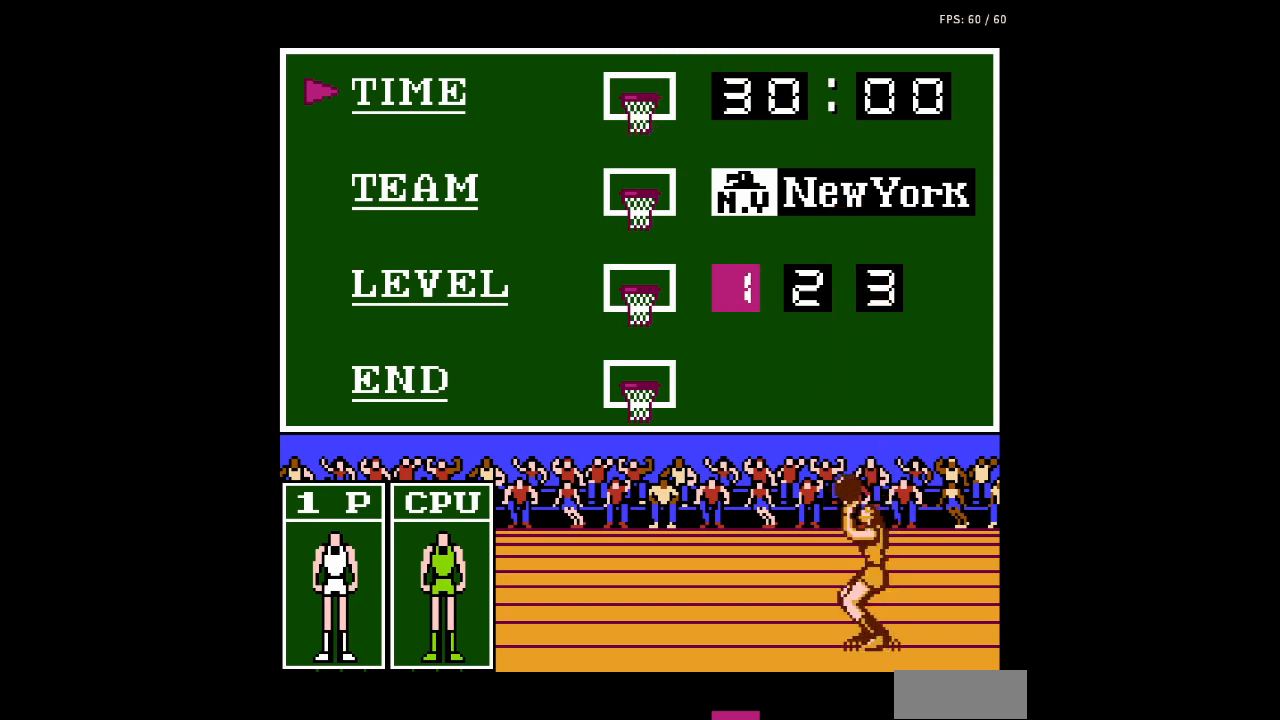
{"buttons": [], "events": []}
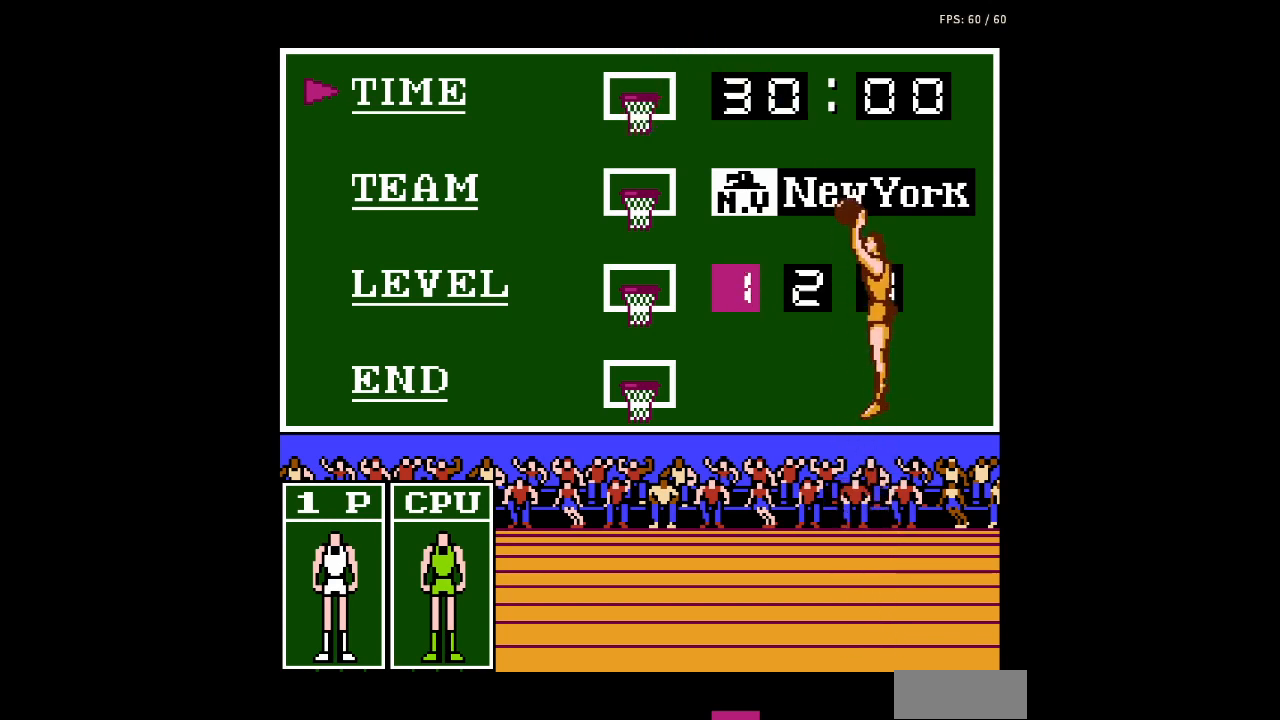
{"buttons": [], "events": []}
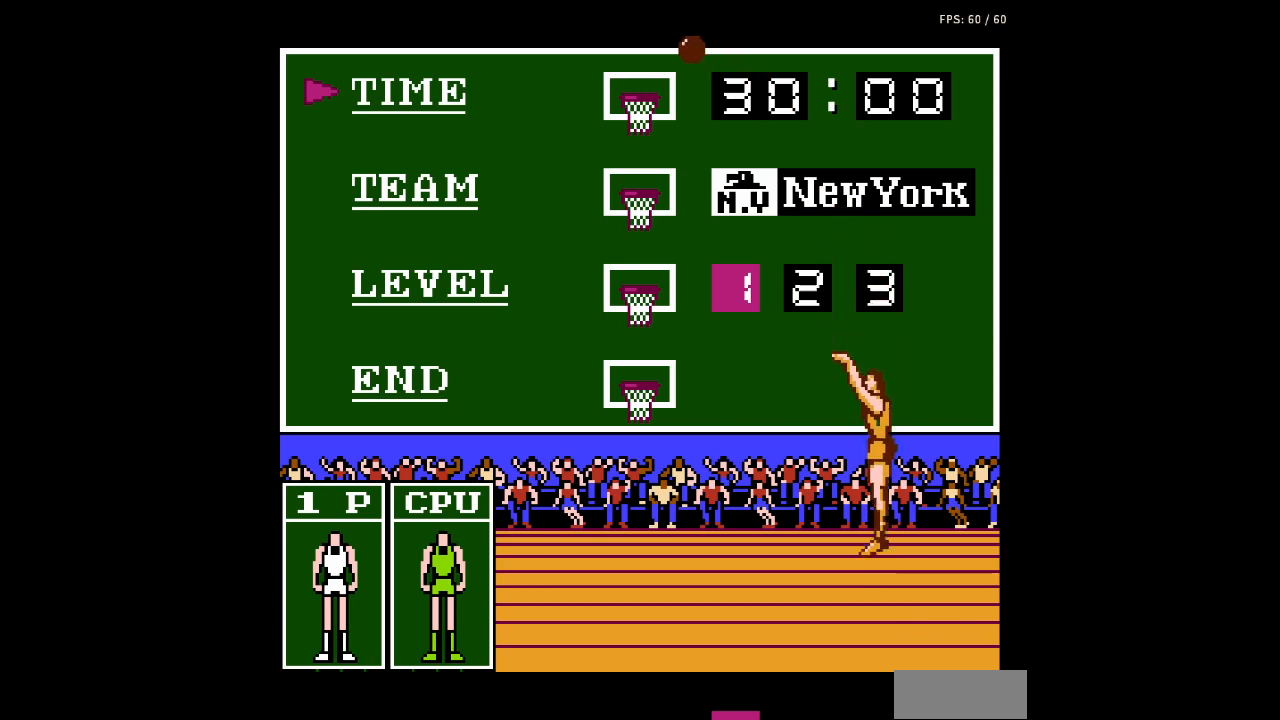
{"buttons": [], "events": []}
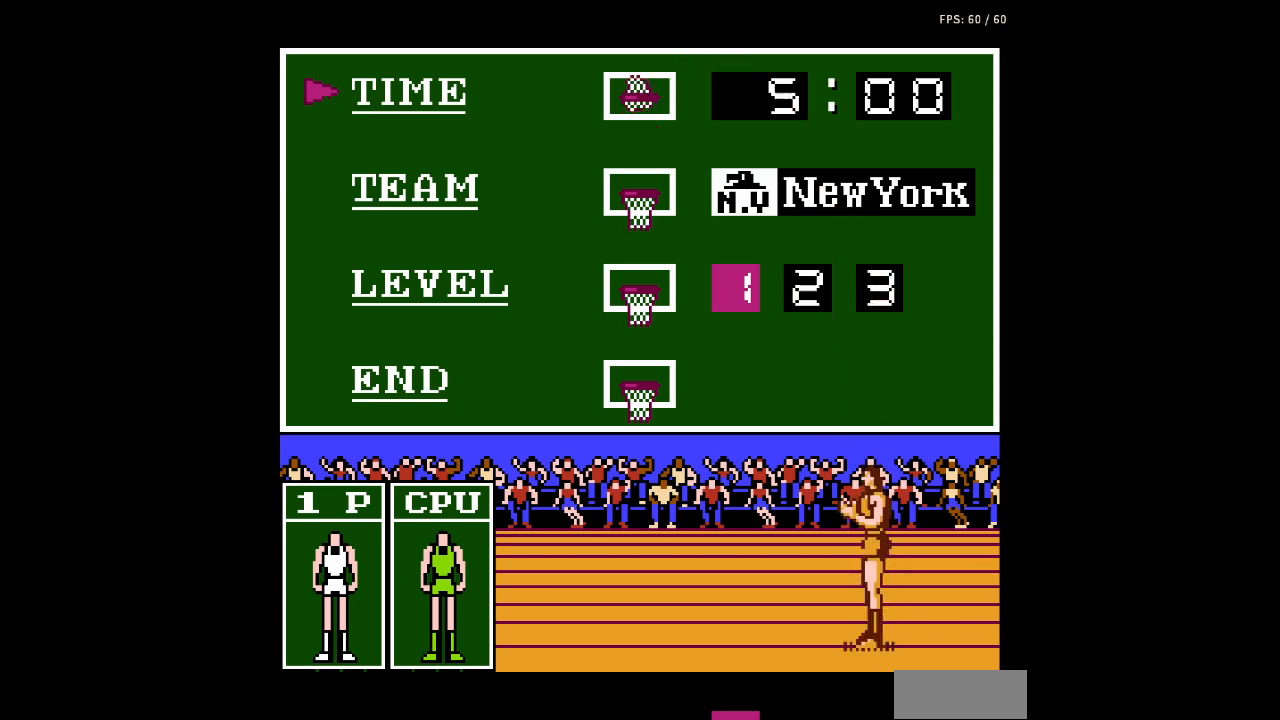
{"buttons": [], "events": [[300, "B", "down"], [433, "B", "up"]]}
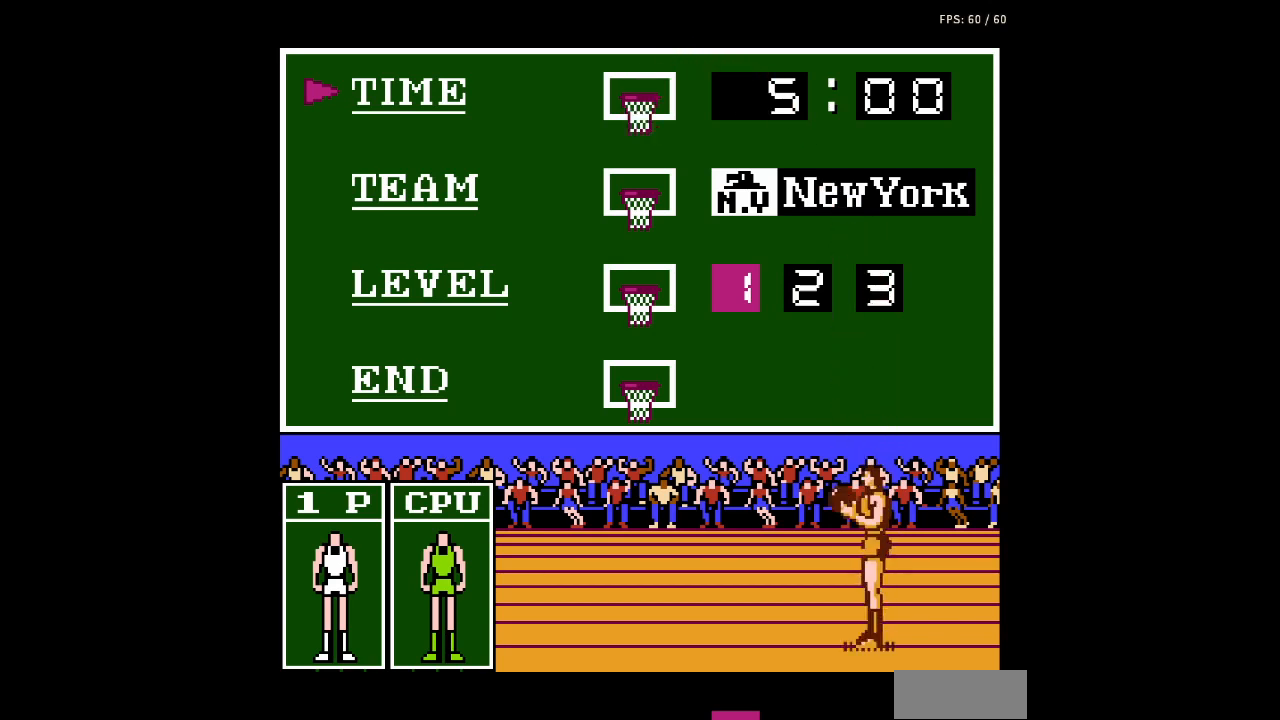
{"buttons": ["DPAD_DOWN"], "events": [[467, "DPAD_DOWN", "down"]]}
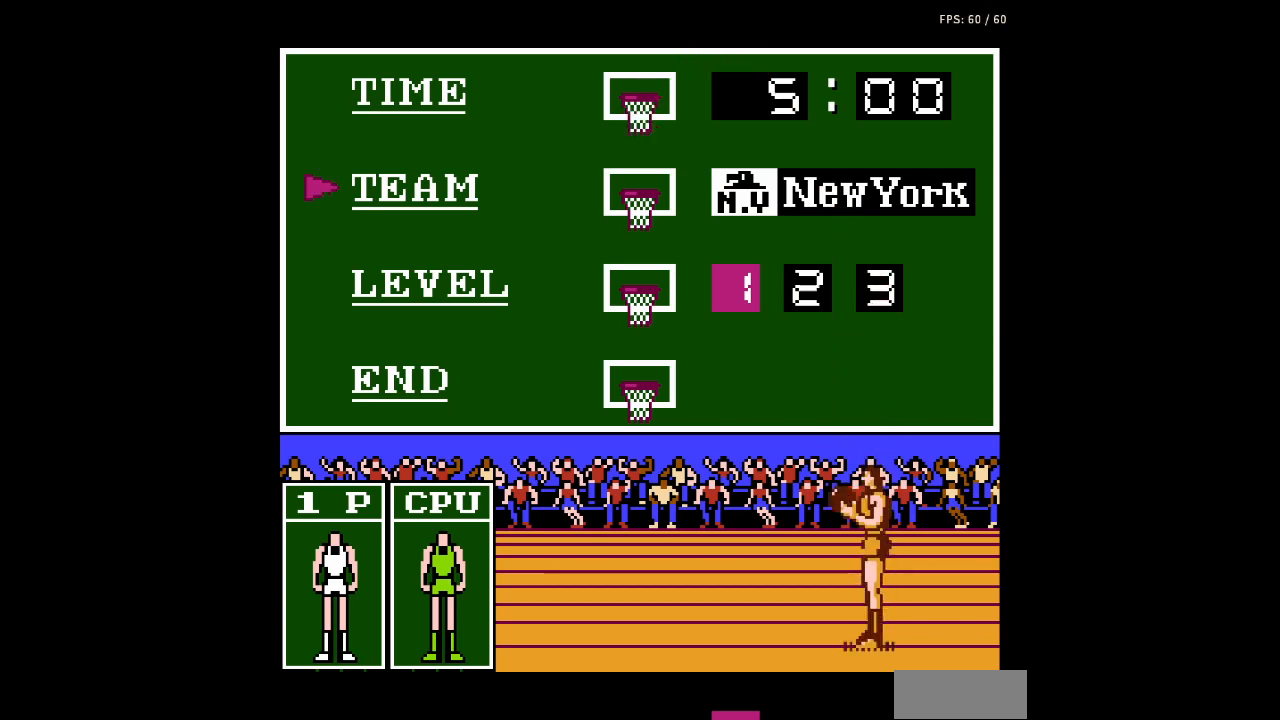
{"buttons": [], "events": [[133, "DPAD_DOWN", "up"]]}
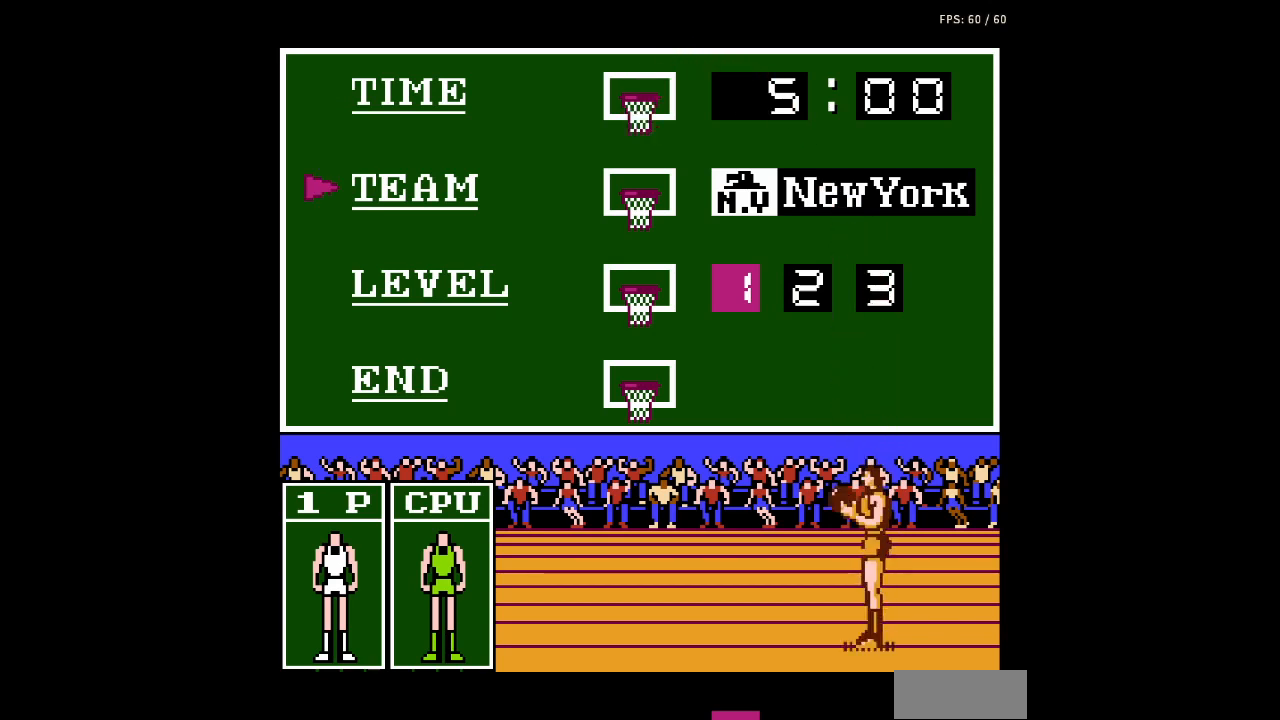
{"buttons": [], "events": [[133, "DPAD_DOWN", "down"], [267, "DPAD_DOWN", "up"]]}
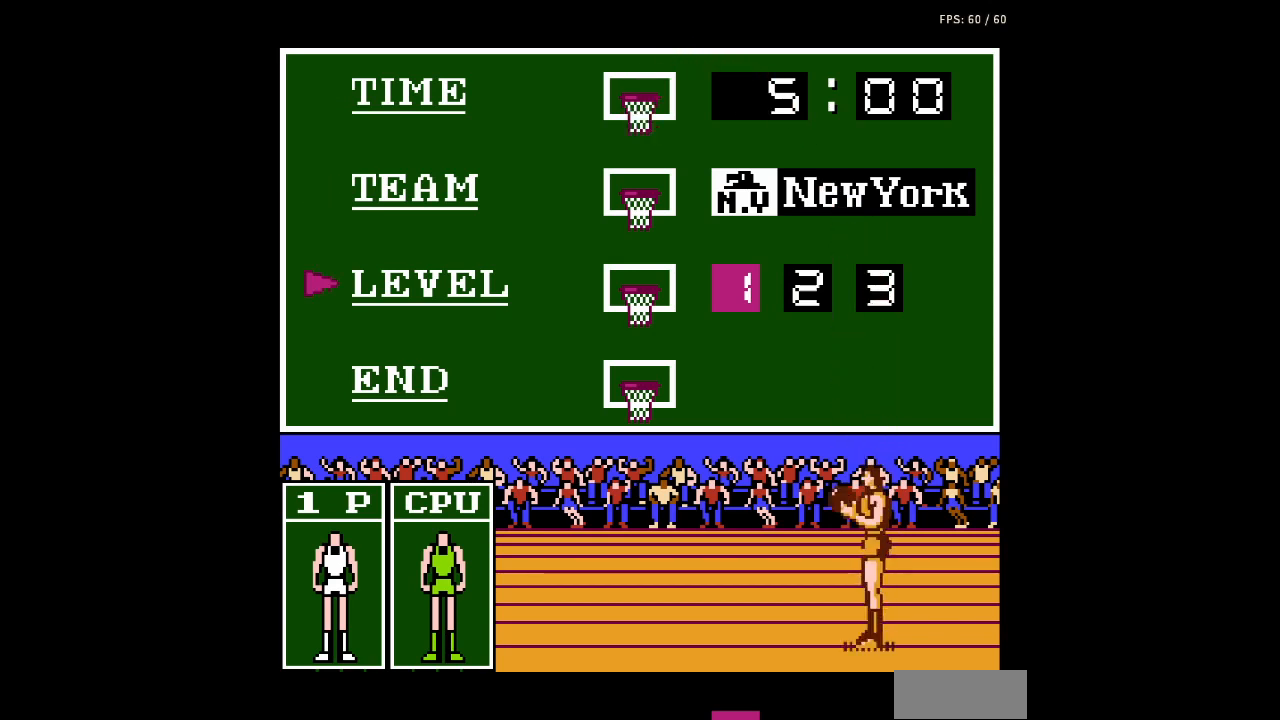
{"buttons": [], "events": [[33, "DPAD_DOWN", "down"], [167, "DPAD_DOWN", "up"]]}
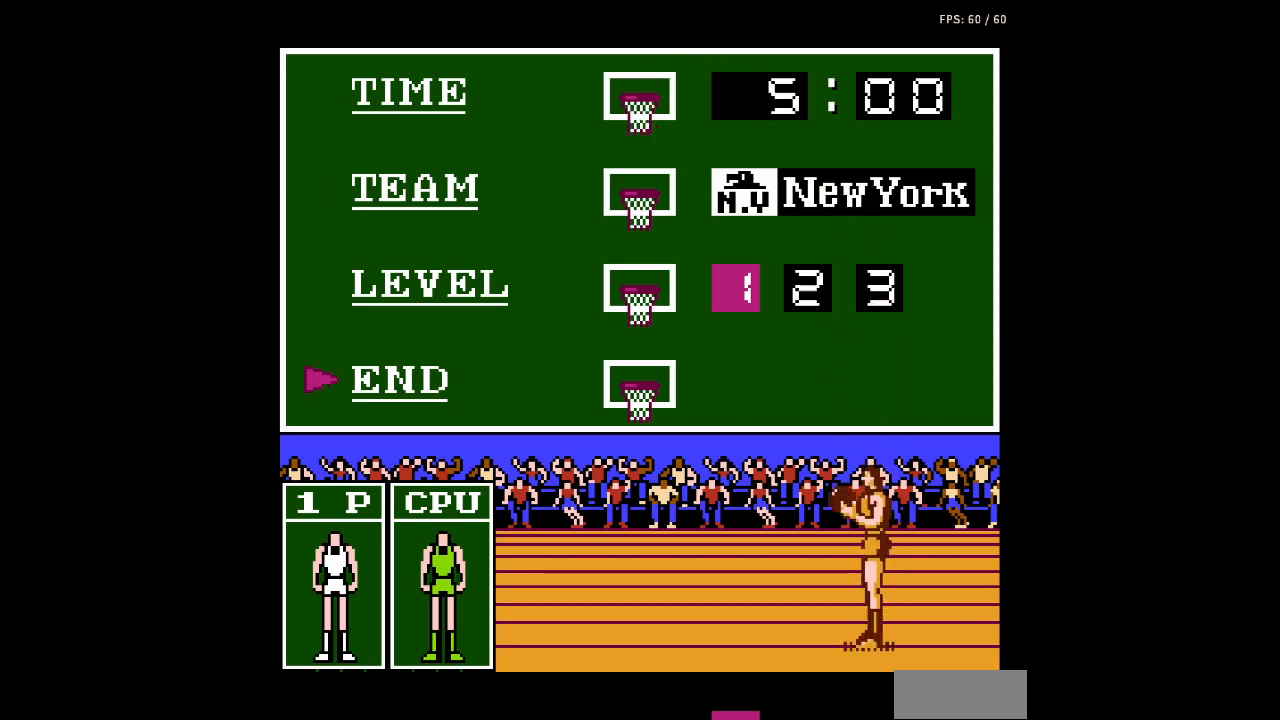
{"buttons": [], "events": []}
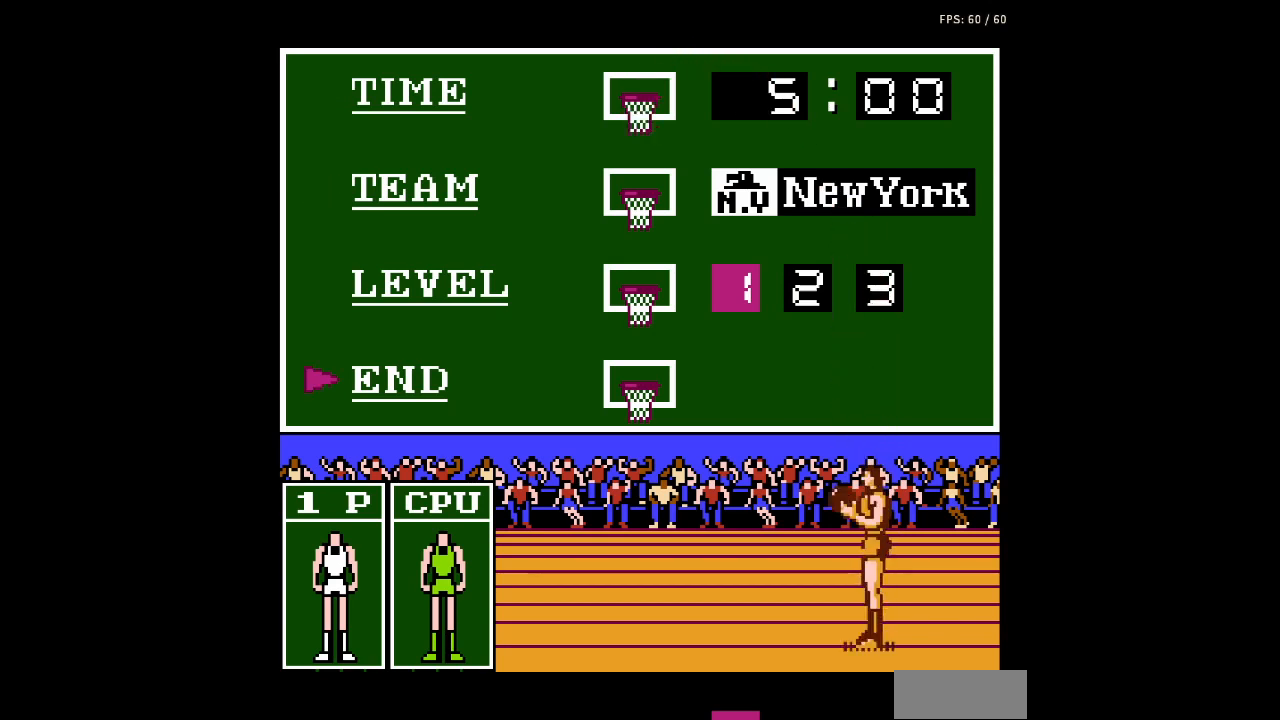
{"buttons": [], "events": [[100, "A", "down"], [200, "A", "up"]]}